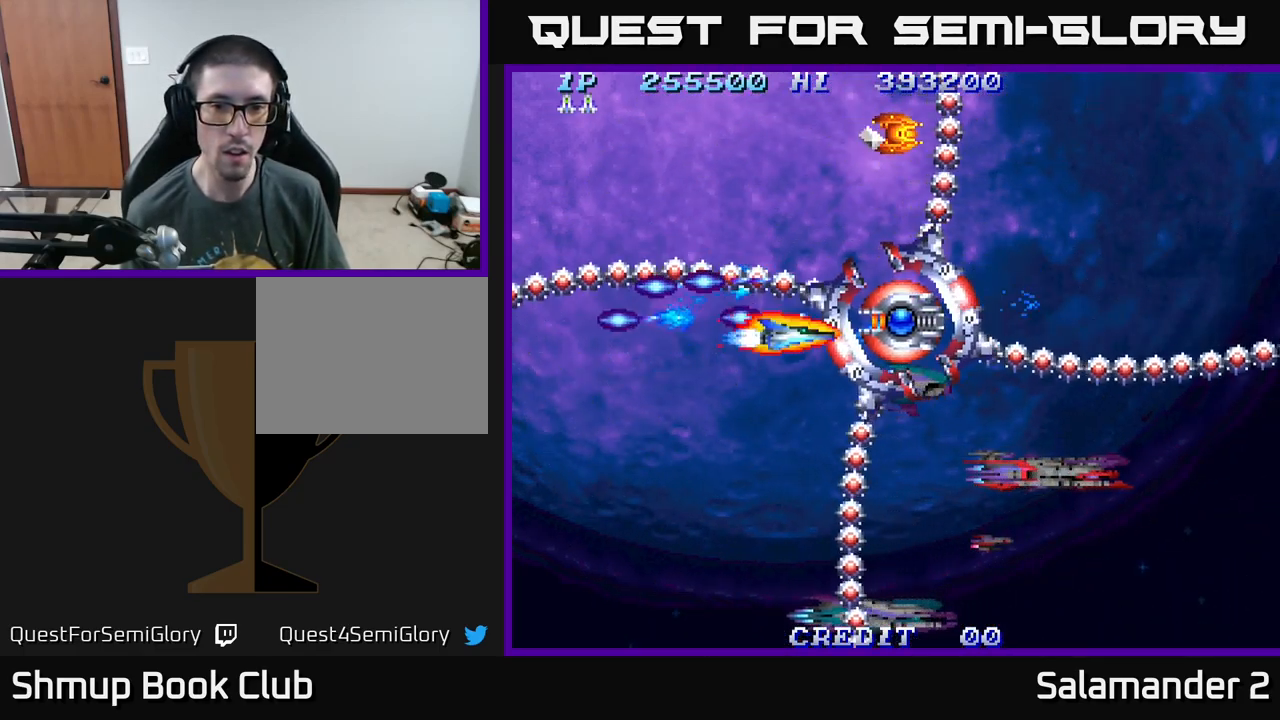
Gameplay with a controller (Xbox layout); each line is a JSON object with the inputs held at the frame after it. "events" lists button and stick changes between this image and that frame as [ms after this image, input, new state], when the widget could be followed in between. Not read: left_stick.
{"buttons": ["A", "DPAD_UP", "DPAD_LEFT"], "right_stick": "center", "events": [[17, "DPAD_DOWN", "up"], [100, "DPAD_RIGHT", "up"], [133, "DPAD_LEFT", "down"], [367, "DPAD_UP", "down"]]}
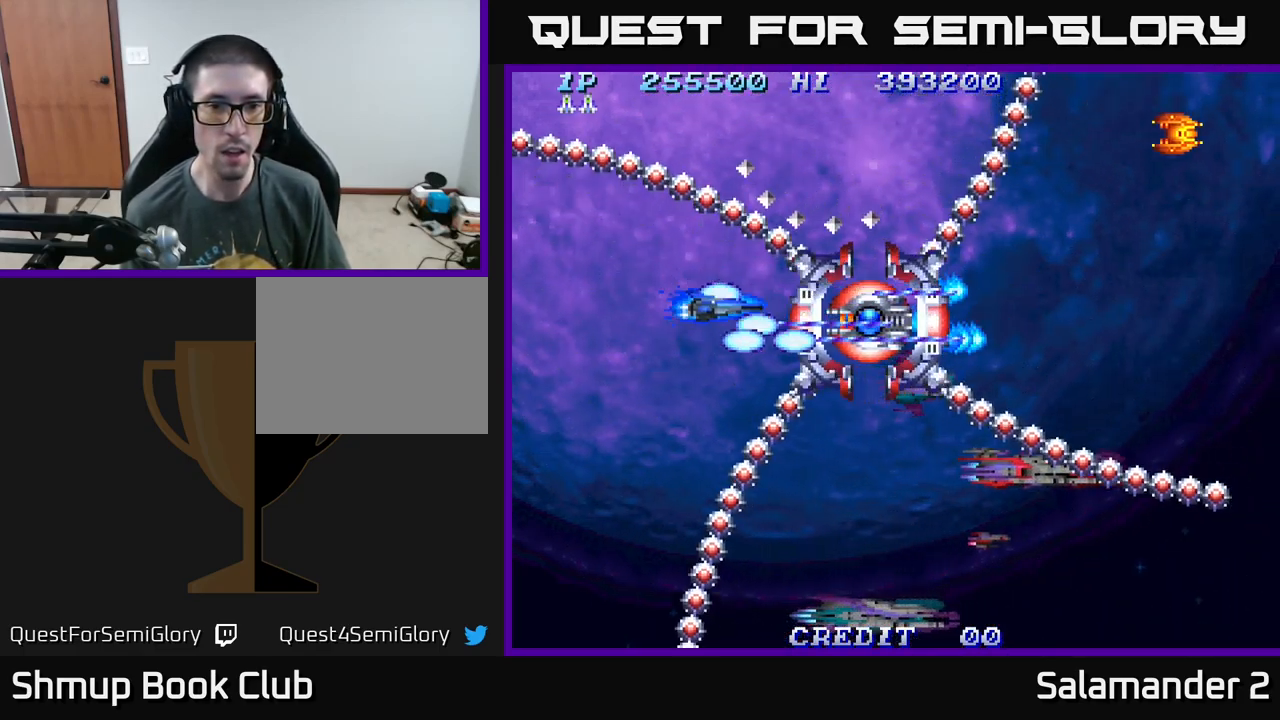
{"buttons": ["A", "DPAD_UP", "DPAD_LEFT"], "right_stick": "center", "events": [[83, "DPAD_UP", "up"], [283, "DPAD_UP", "down"]]}
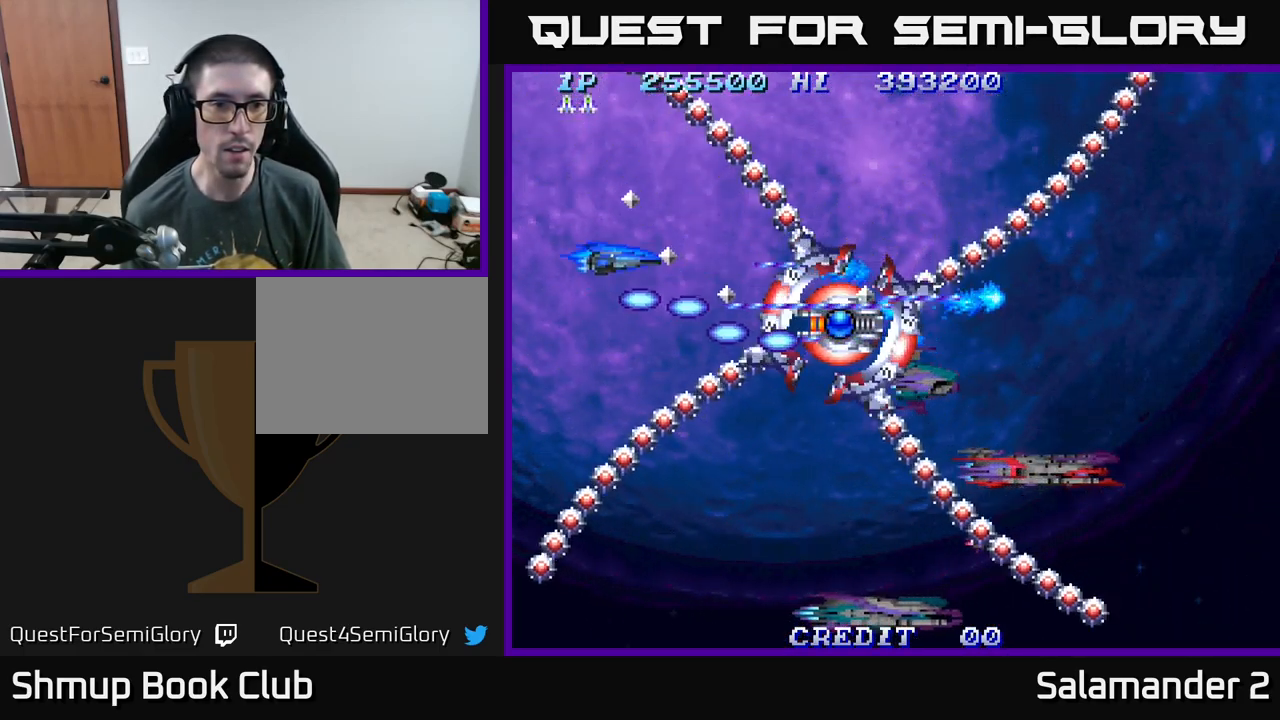
{"buttons": ["A"], "right_stick": "center", "events": [[83, "DPAD_LEFT", "up"], [83, "DPAD_UP", "up"], [200, "DPAD_UP", "down"], [267, "DPAD_RIGHT", "down"], [366, "DPAD_UP", "up"], [466, "DPAD_RIGHT", "up"]]}
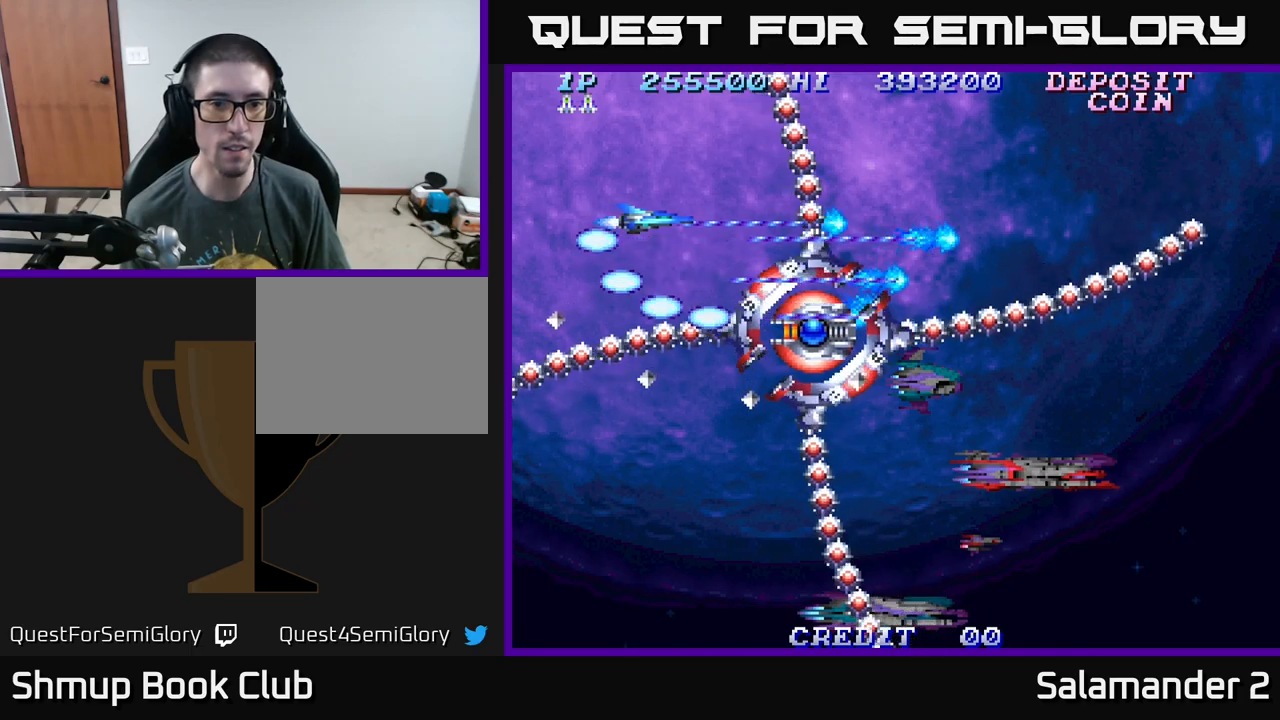
{"buttons": ["A", "DPAD_RIGHT"], "right_stick": "center", "events": [[167, "DPAD_RIGHT", "down"], [333, "DPAD_UP", "down"], [450, "DPAD_UP", "up"]]}
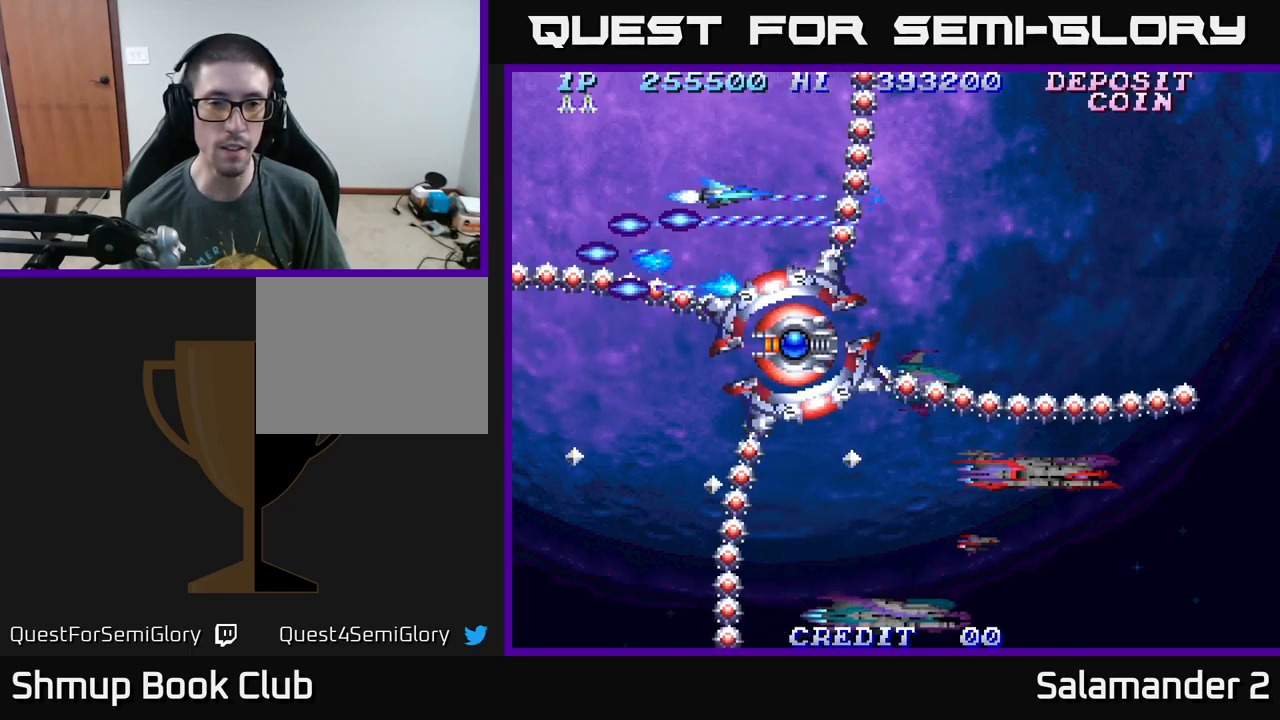
{"buttons": ["A", "DPAD_RIGHT"], "right_stick": "center", "events": [[100, "DPAD_UP", "down"], [167, "DPAD_RIGHT", "up"], [250, "DPAD_RIGHT", "down"], [300, "DPAD_UP", "up"], [333, "DPAD_RIGHT", "up"], [467, "DPAD_RIGHT", "down"]]}
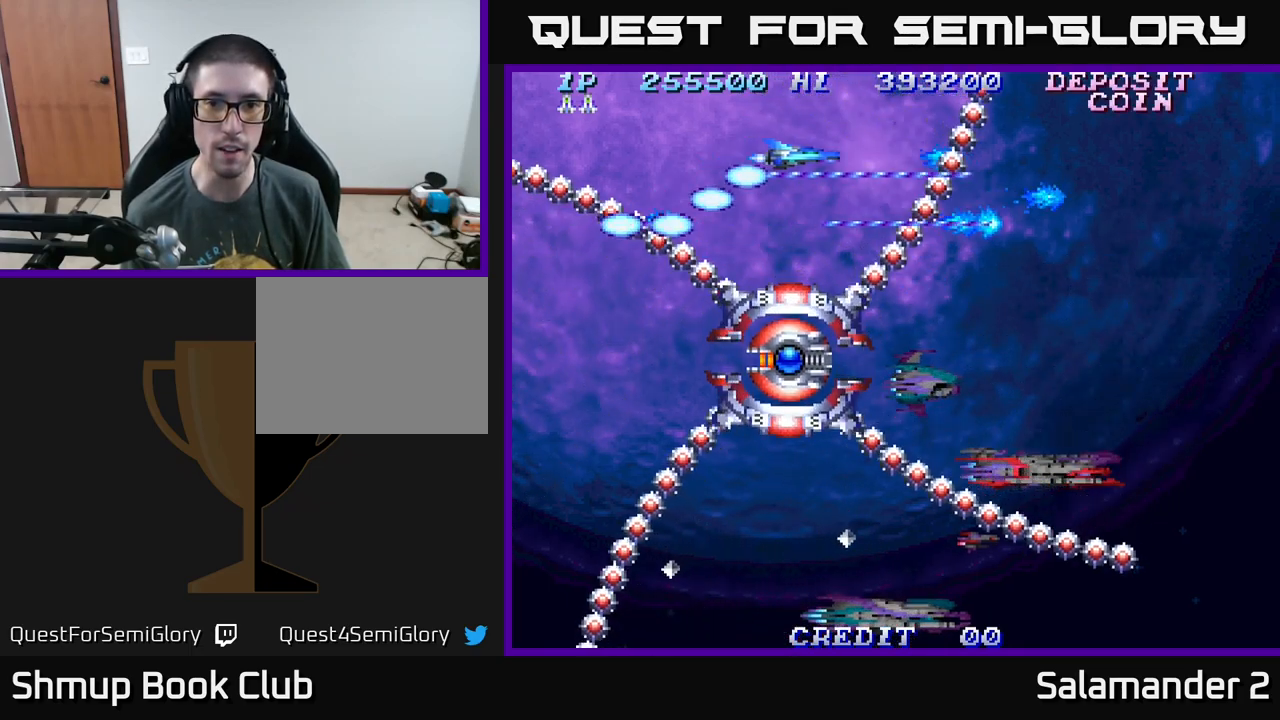
{"buttons": ["A", "DPAD_DOWN", "DPAD_RIGHT"], "right_stick": "center", "events": [[217, "DPAD_DOWN", "down"]]}
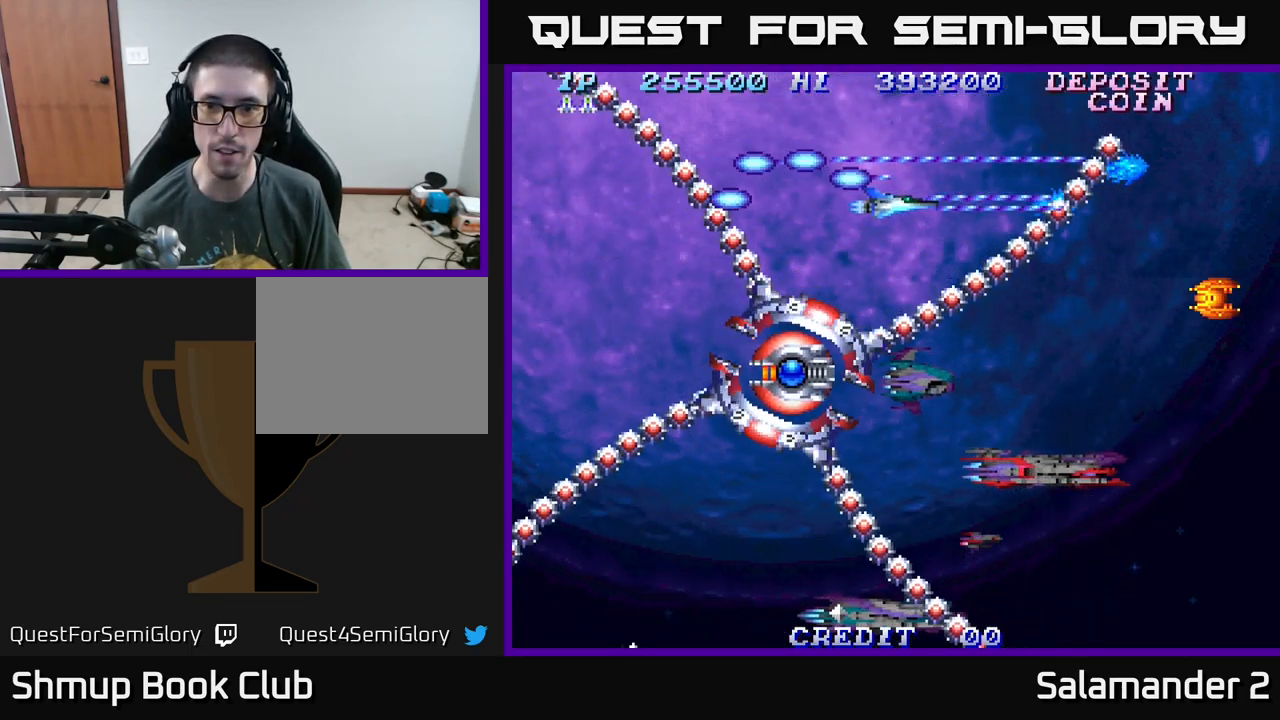
{"buttons": ["A", "DPAD_RIGHT"], "right_stick": "center", "events": [[167, "DPAD_RIGHT", "up"], [283, "DPAD_RIGHT", "down"], [483, "DPAD_DOWN", "up"]]}
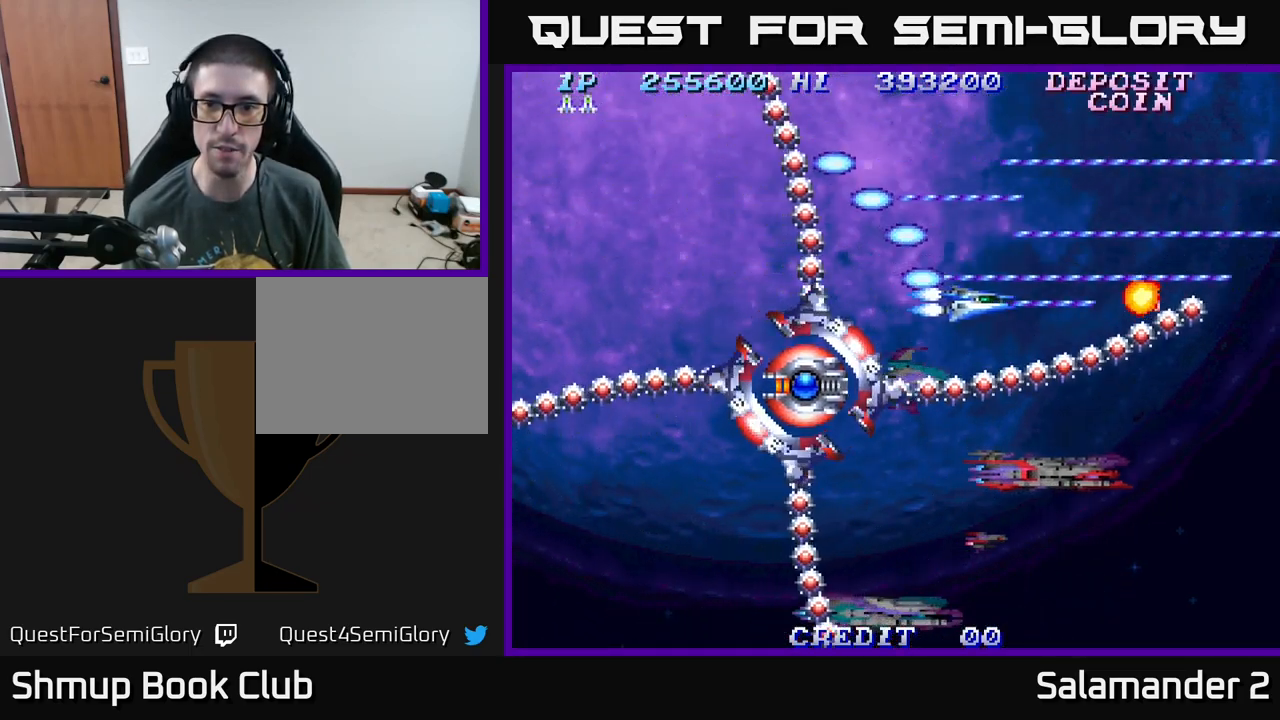
{"buttons": ["A", "DPAD_UP", "DPAD_RIGHT"], "right_stick": "center", "events": [[117, "DPAD_DOWN", "down"], [117, "DPAD_RIGHT", "up"], [267, "DPAD_RIGHT", "down"], [283, "DPAD_DOWN", "up"], [483, "DPAD_UP", "down"]]}
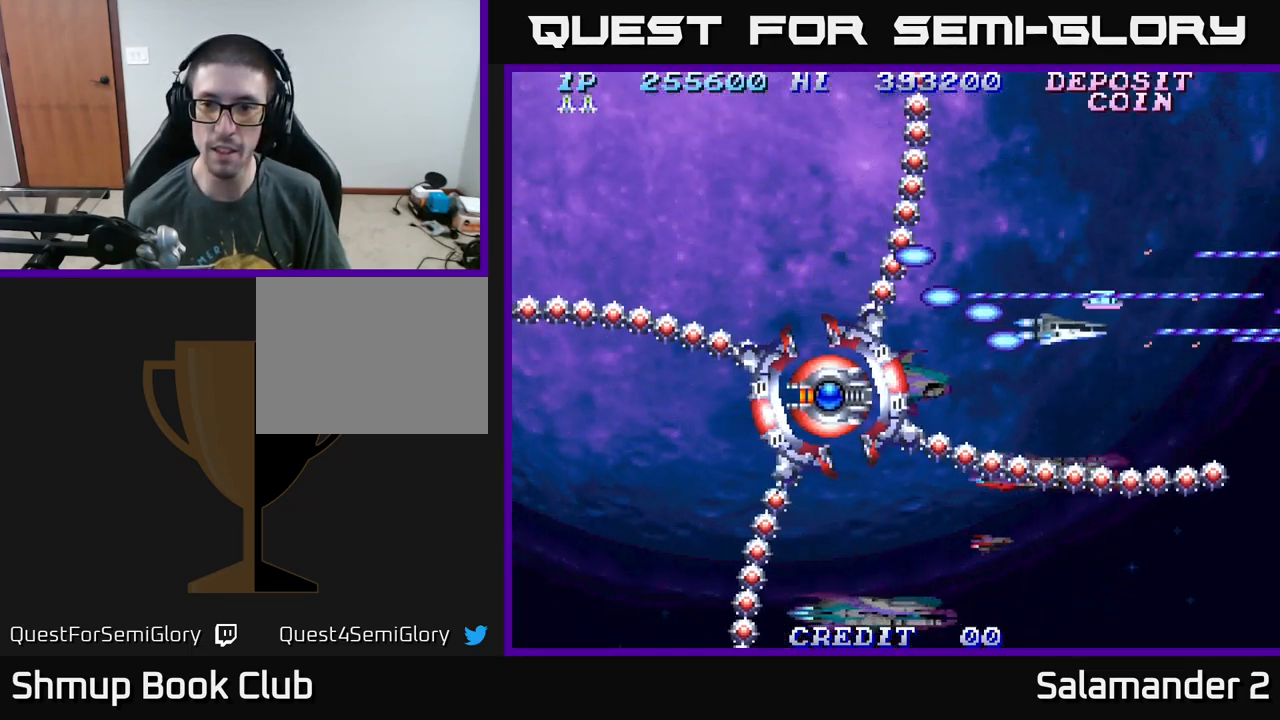
{"buttons": ["A", "DPAD_DOWN"], "right_stick": "center", "events": [[167, "DPAD_UP", "up"], [217, "DPAD_DOWN", "down"], [250, "DPAD_RIGHT", "up"], [367, "DPAD_LEFT", "down"], [450, "DPAD_LEFT", "up"]]}
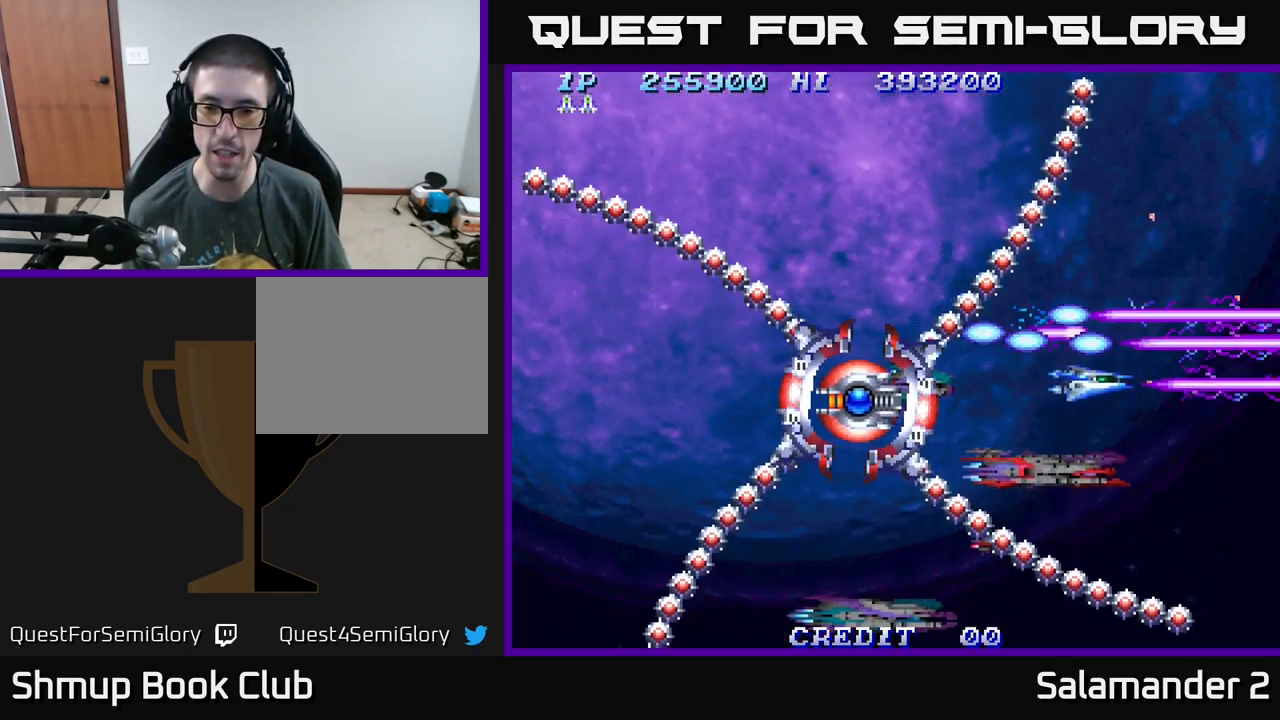
{"buttons": ["A", "DPAD_DOWN", "DPAD_LEFT"], "right_stick": "center", "events": [[50, "DPAD_RIGHT", "down"], [67, "DPAD_RIGHT", "up"], [417, "DPAD_LEFT", "down"]]}
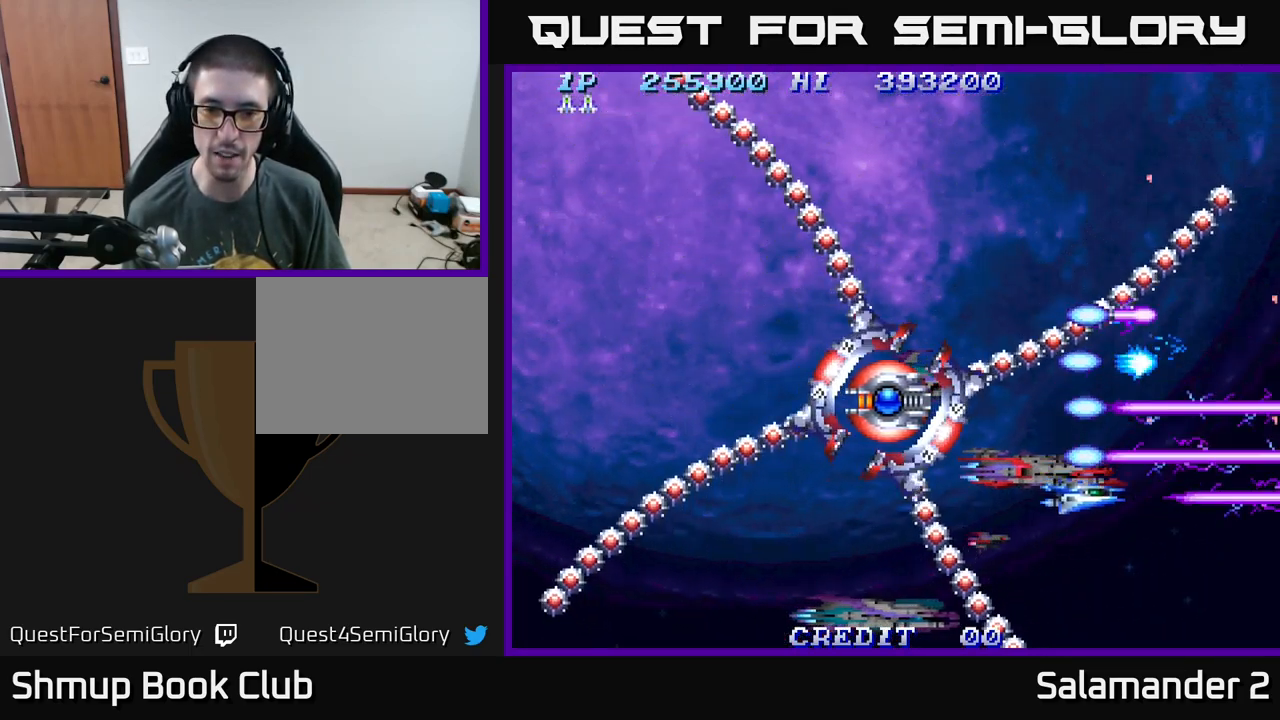
{"buttons": ["A", "DPAD_LEFT"], "right_stick": "center", "events": [[117, "DPAD_DOWN", "up"], [250, "DPAD_LEFT", "up"], [417, "DPAD_LEFT", "down"]]}
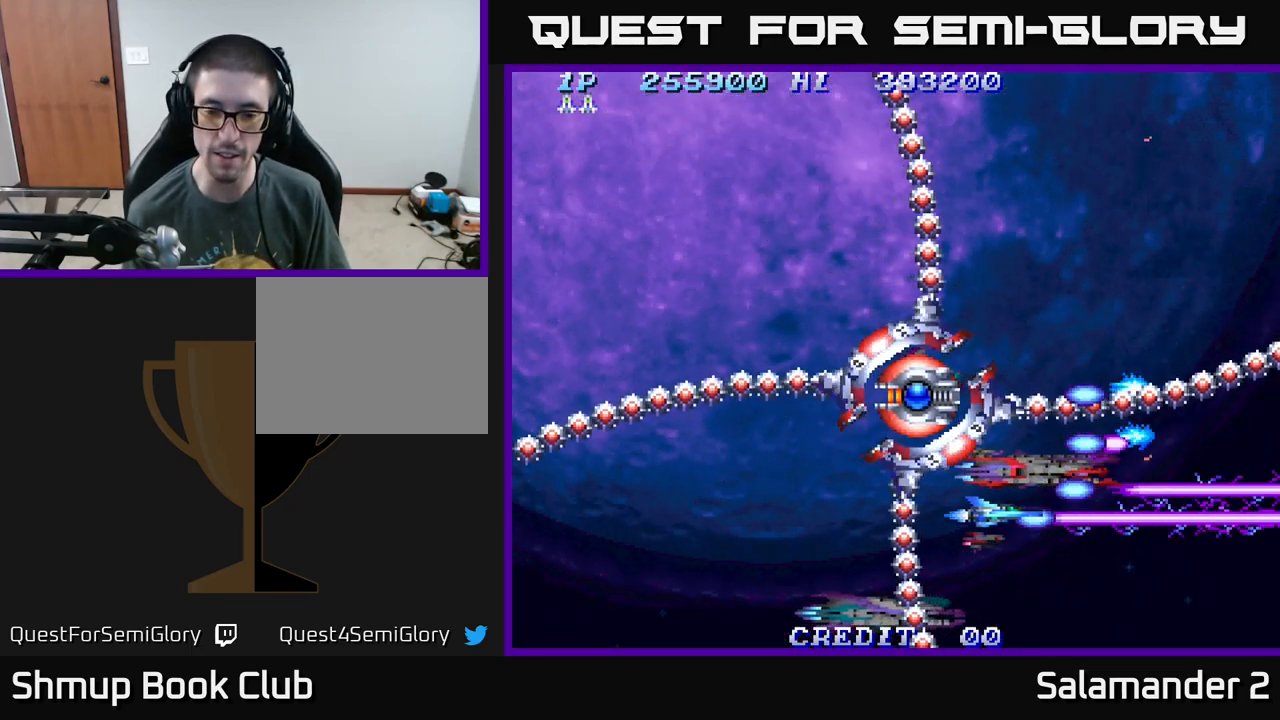
{"buttons": ["A"], "right_stick": "center", "events": [[50, "DPAD_LEFT", "up"]]}
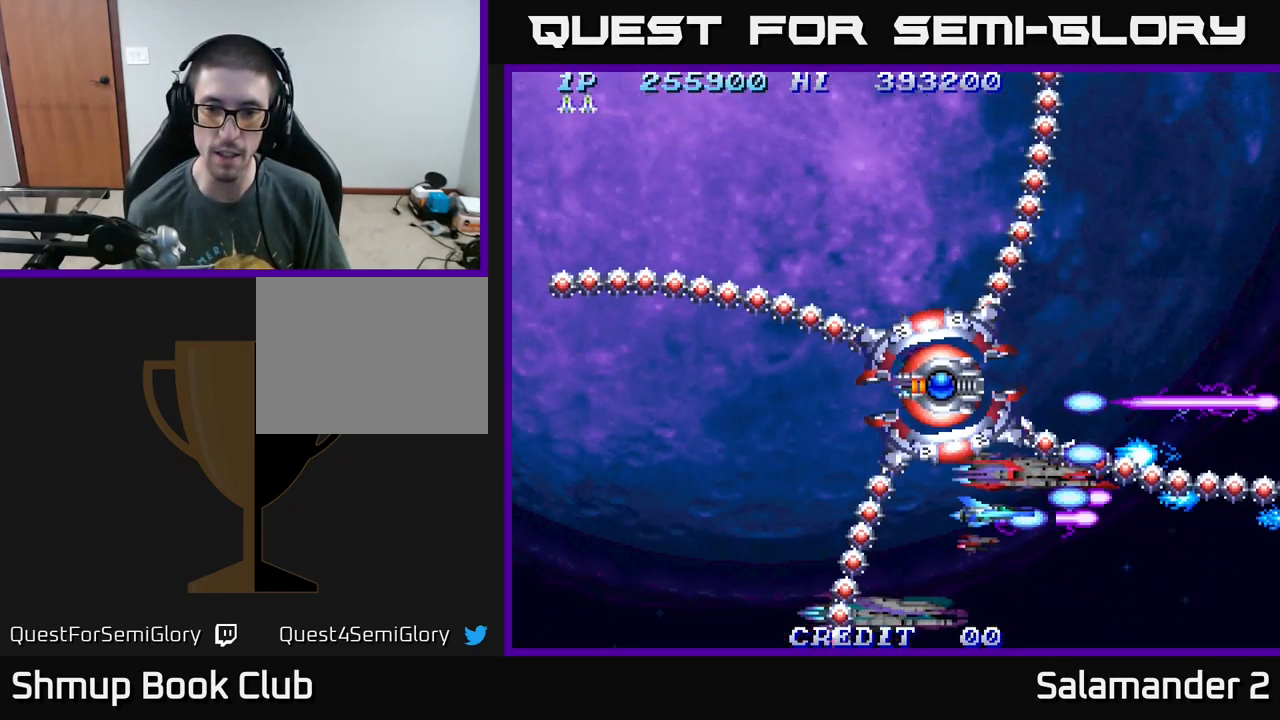
{"buttons": ["A"], "right_stick": "center", "events": [[267, "DPAD_LEFT", "down"], [383, "DPAD_LEFT", "up"]]}
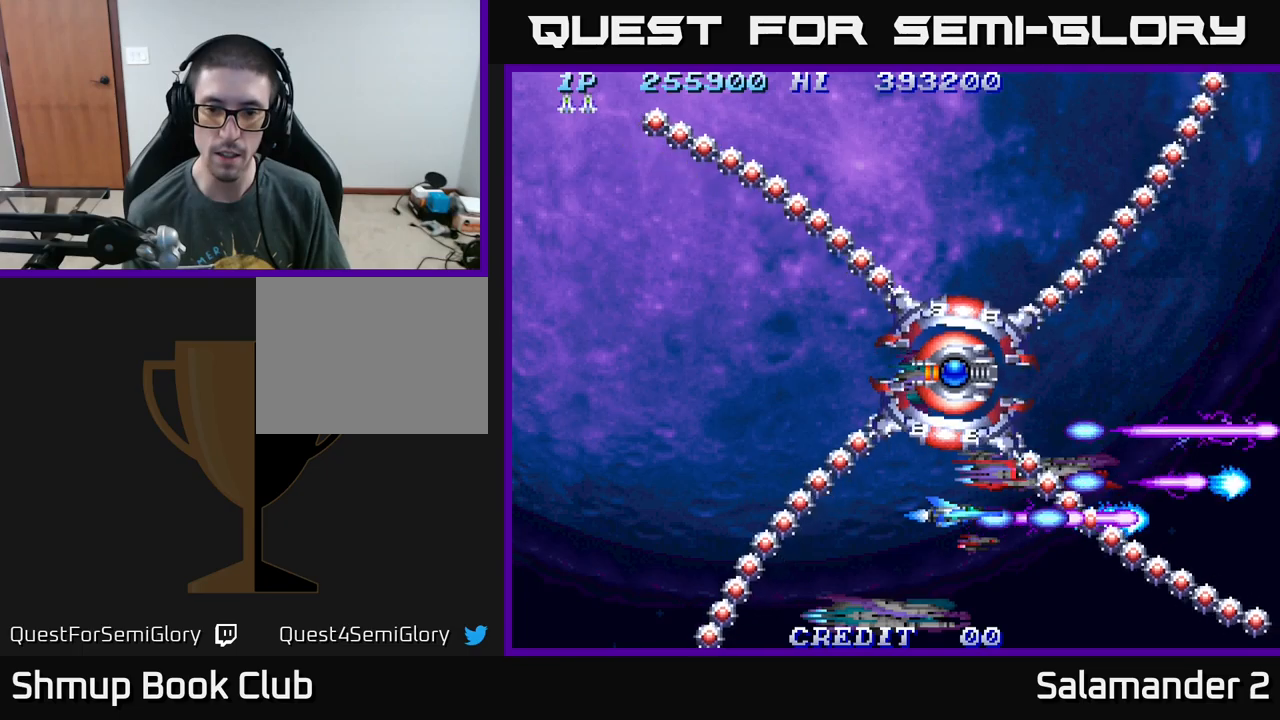
{"buttons": ["A", "DPAD_LEFT"], "right_stick": "center", "events": [[267, "DPAD_LEFT", "down"], [400, "DPAD_LEFT", "up"], [467, "DPAD_LEFT", "down"]]}
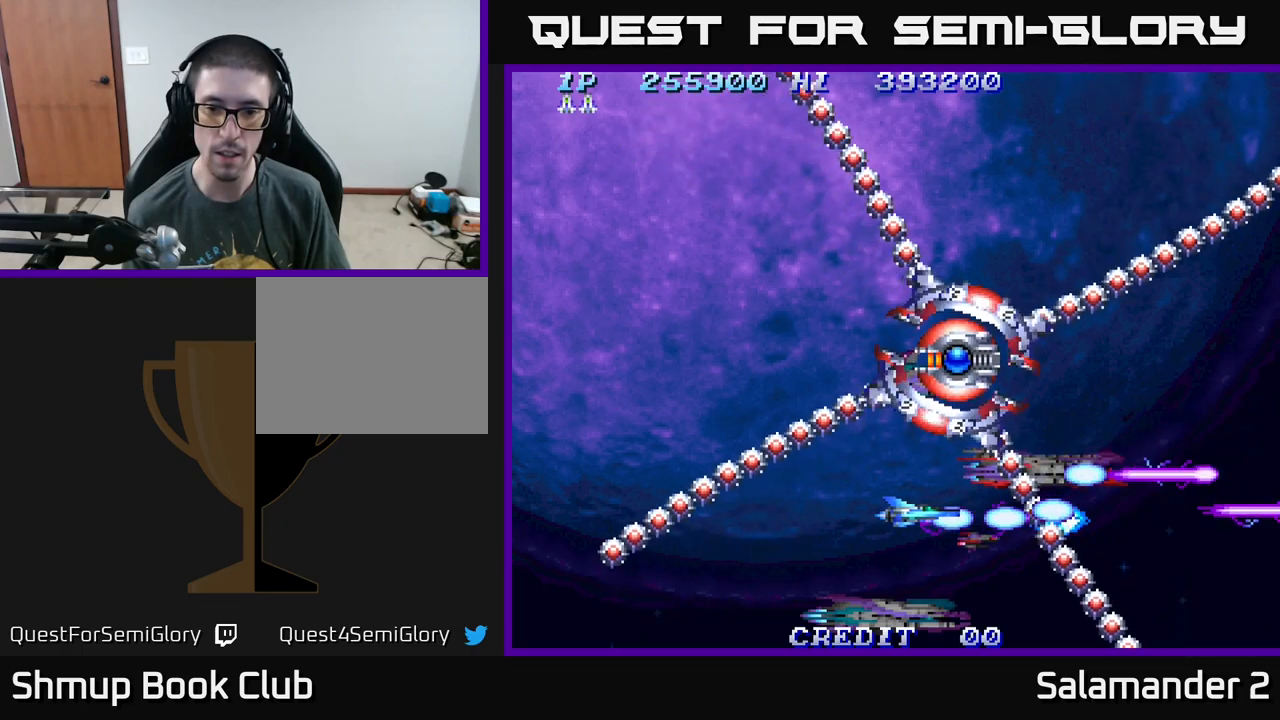
{"buttons": ["A"], "right_stick": "center", "events": [[217, "DPAD_LEFT", "up"]]}
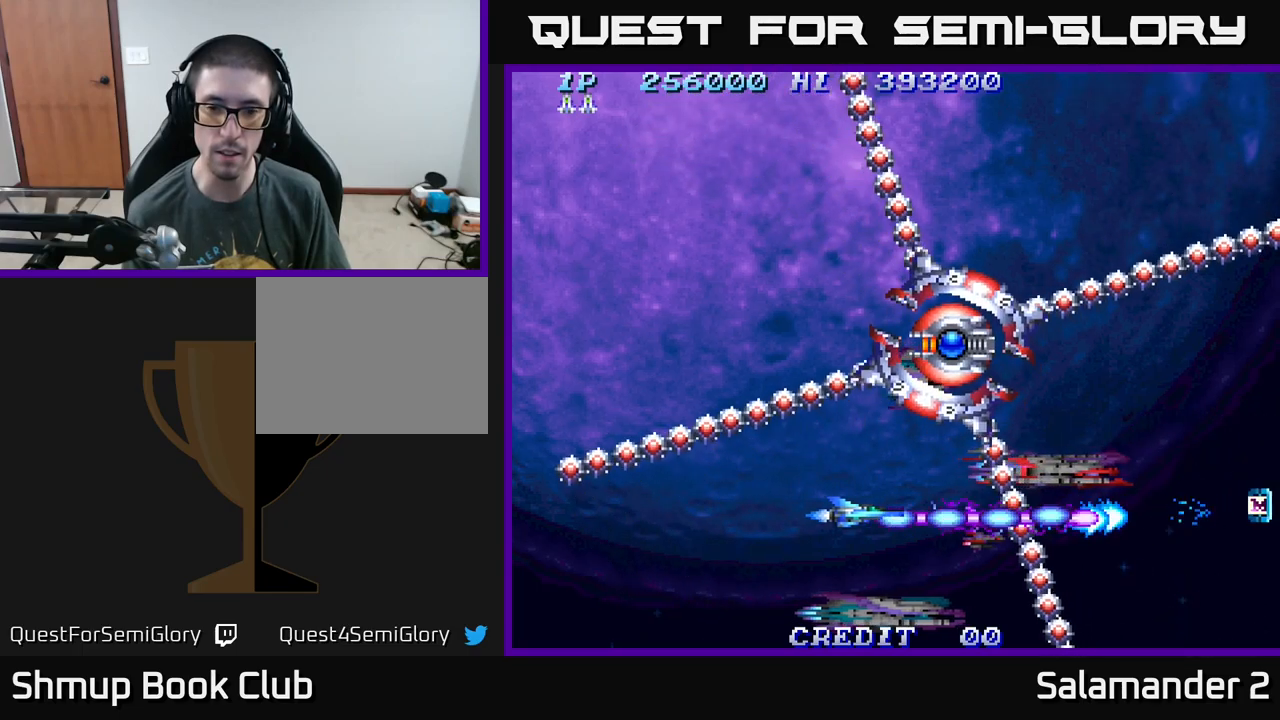
{"buttons": ["A", "DPAD_LEFT"], "right_stick": "center", "events": [[17, "DPAD_LEFT", "down"], [167, "DPAD_DOWN", "down"], [367, "DPAD_DOWN", "up"]]}
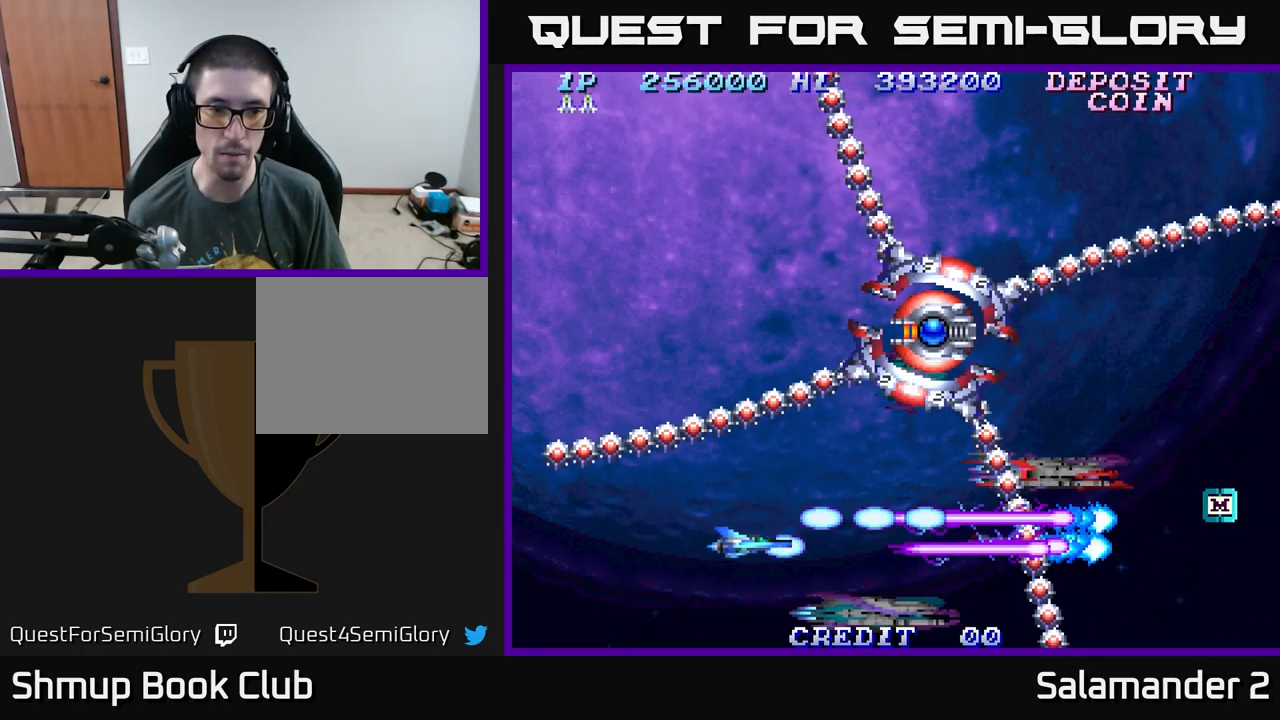
{"buttons": ["A", "DPAD_LEFT"], "right_stick": "center", "events": [[234, "DPAD_DOWN", "down"], [484, "DPAD_DOWN", "up"]]}
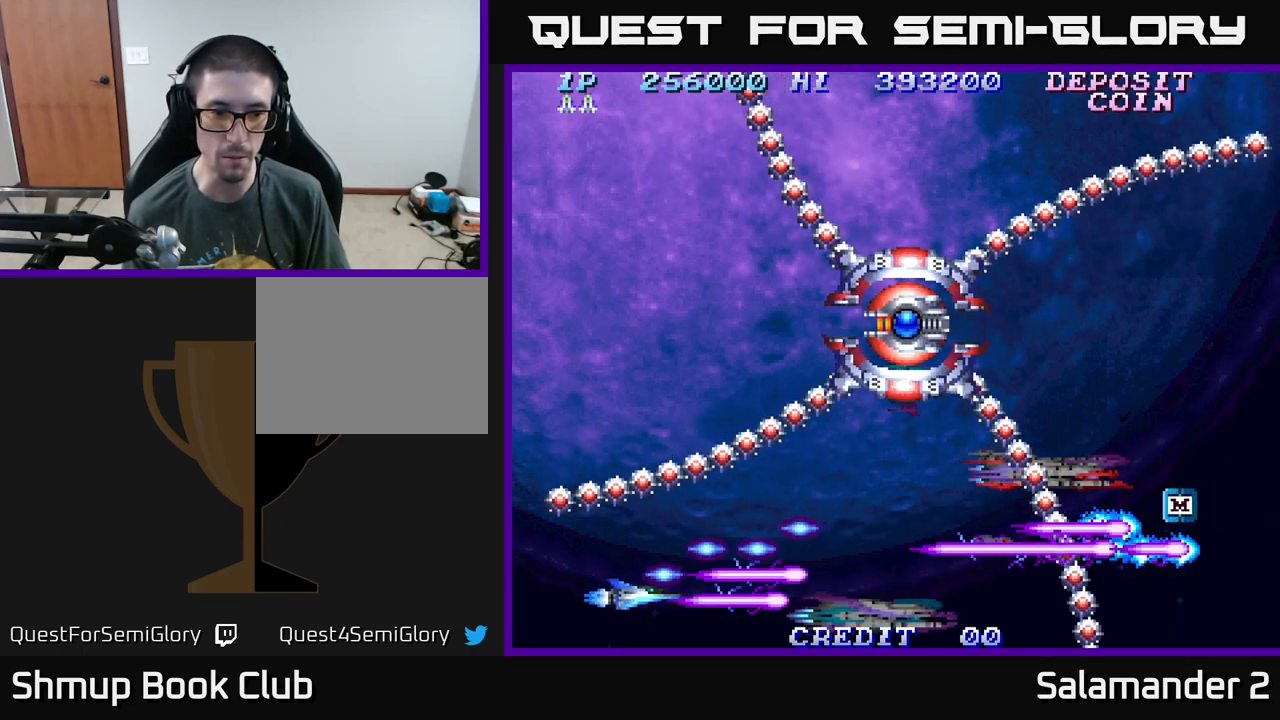
{"buttons": ["A", "DPAD_UP", "DPAD_LEFT"], "right_stick": "center", "events": [[500, "DPAD_UP", "down"]]}
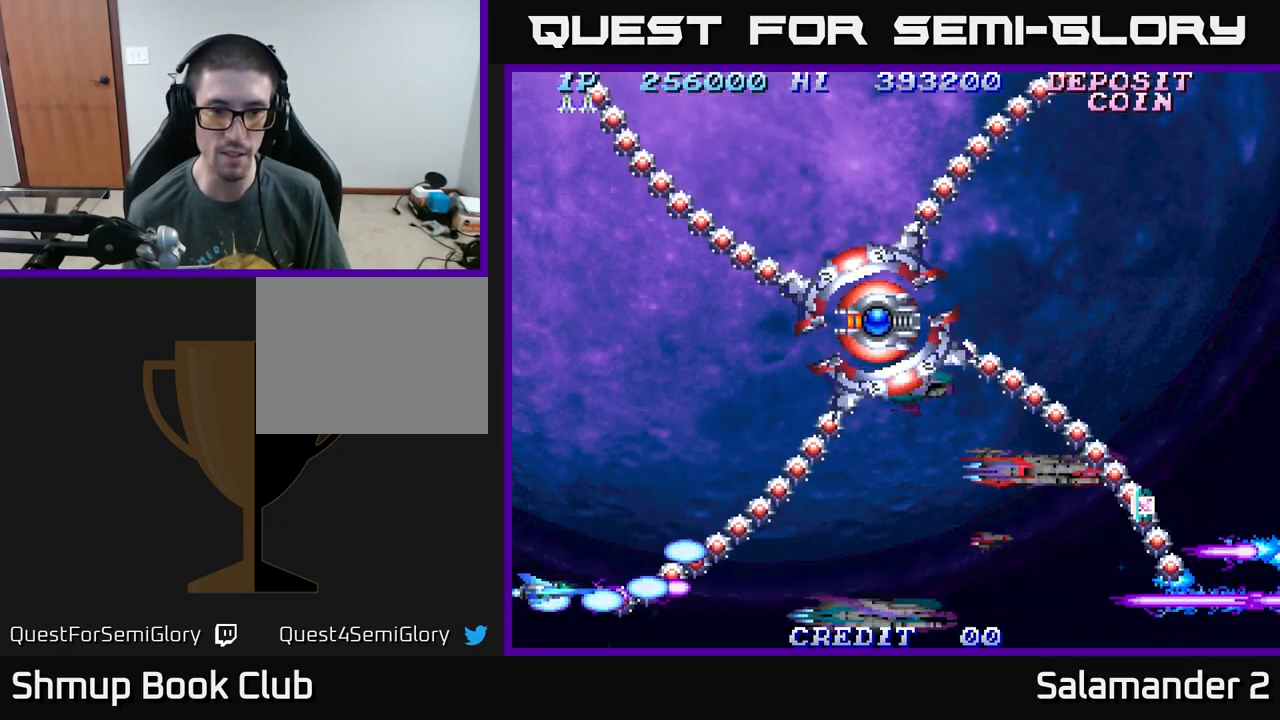
{"buttons": ["A", "DPAD_RIGHT"], "right_stick": "center", "events": [[34, "DPAD_LEFT", "up"], [117, "DPAD_RIGHT", "down"], [484, "DPAD_UP", "up"]]}
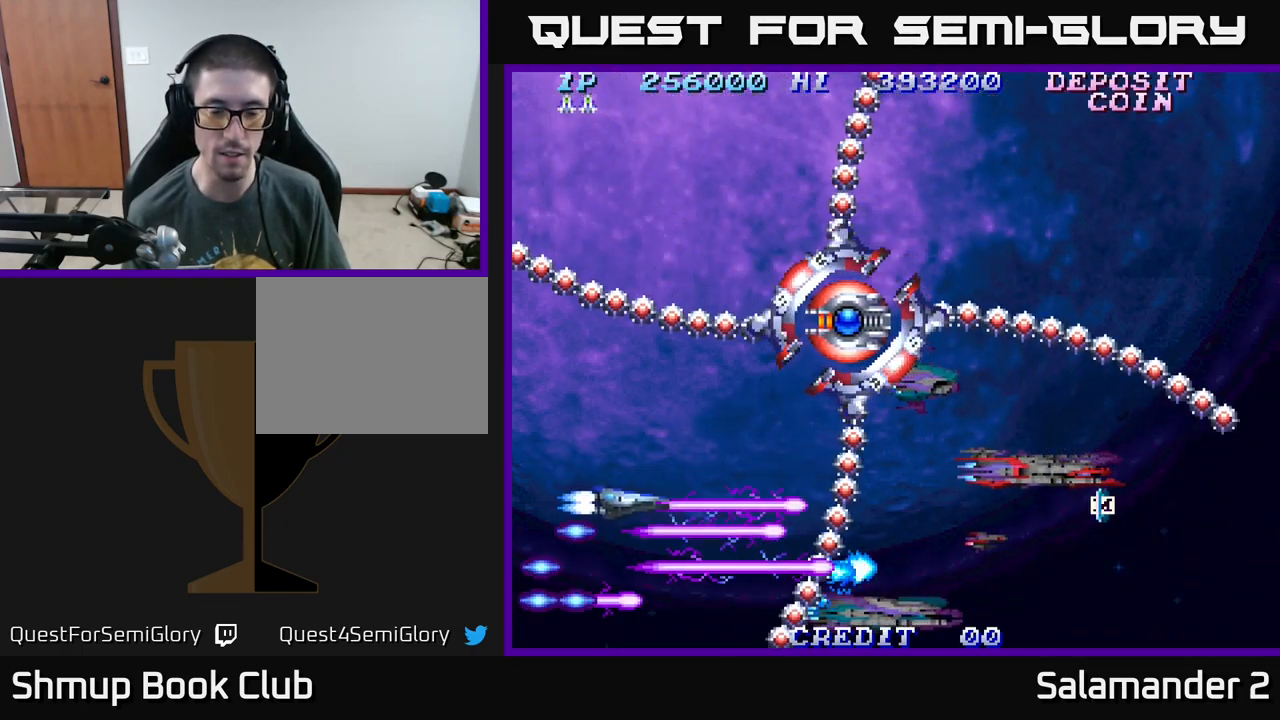
{"buttons": ["A", "DPAD_RIGHT"], "right_stick": "center", "events": []}
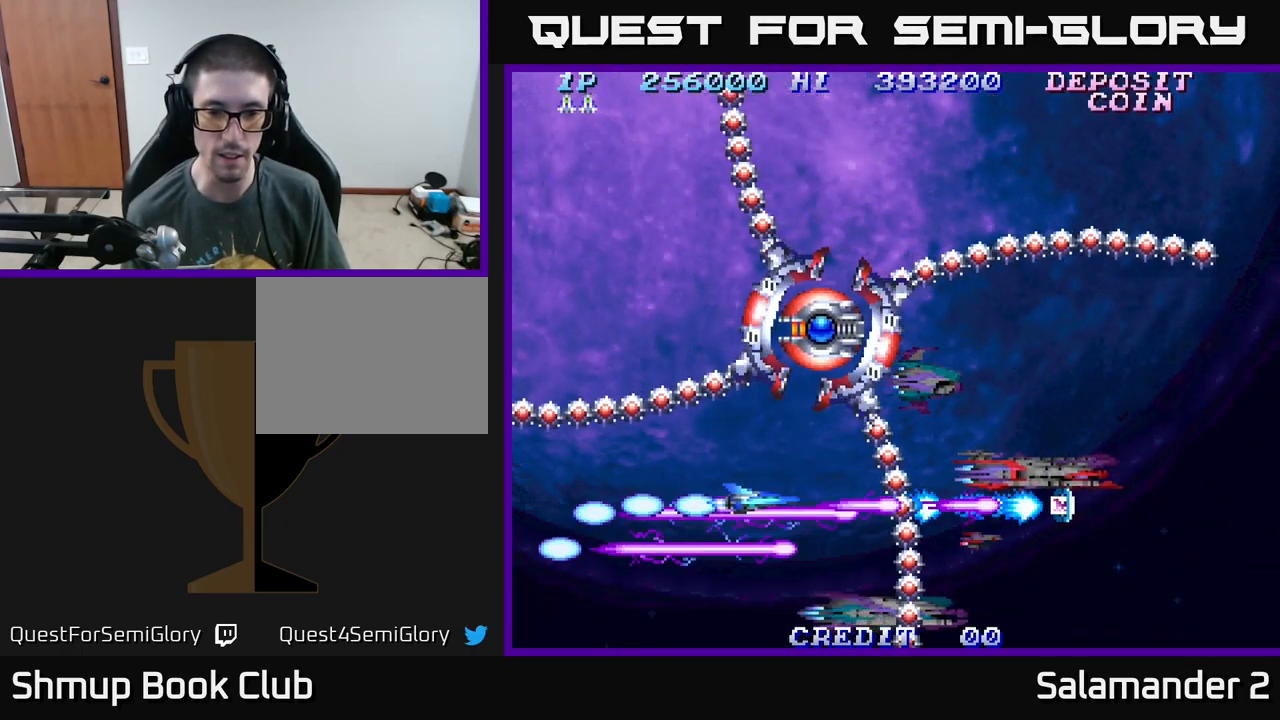
{"buttons": ["A"], "right_stick": "center", "events": [[200, "DPAD_DOWN", "down"], [284, "DPAD_DOWN", "up"], [367, "DPAD_DOWN", "down"], [400, "DPAD_RIGHT", "up"], [484, "DPAD_DOWN", "up"]]}
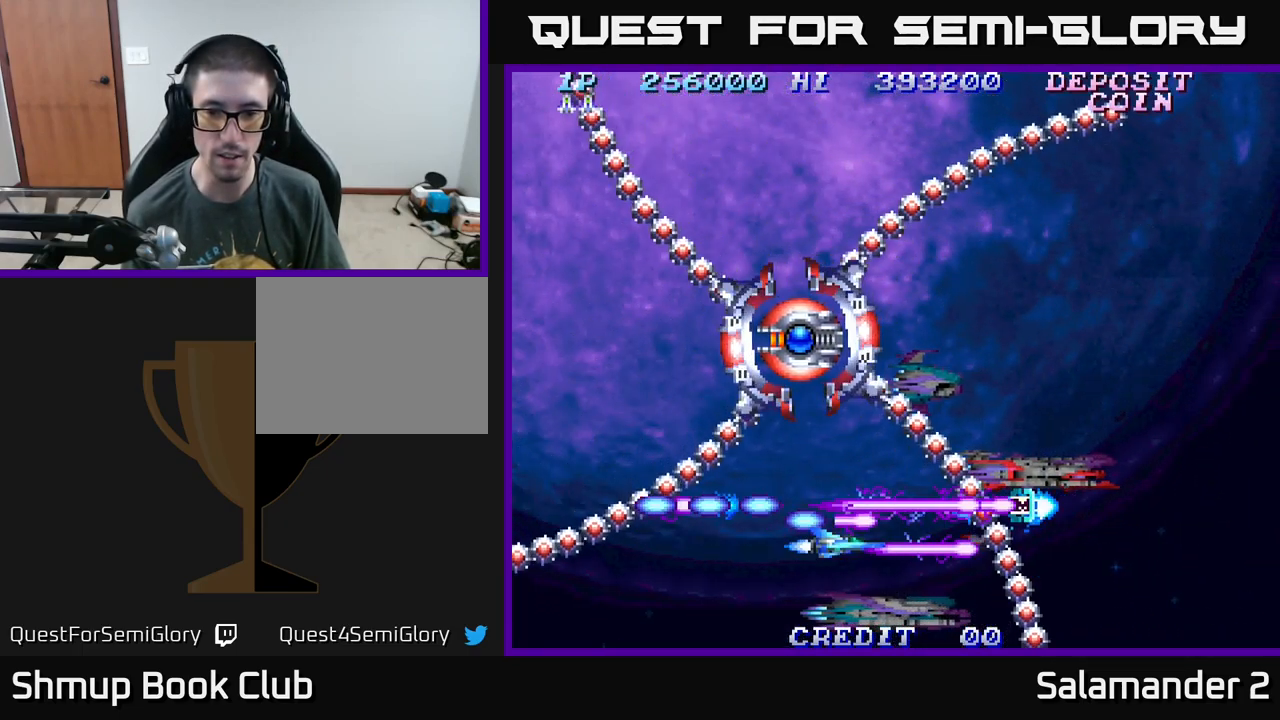
{"buttons": ["A", "DPAD_UP", "DPAD_RIGHT"], "right_stick": "center", "events": [[250, "DPAD_RIGHT", "down"], [417, "DPAD_UP", "down"]]}
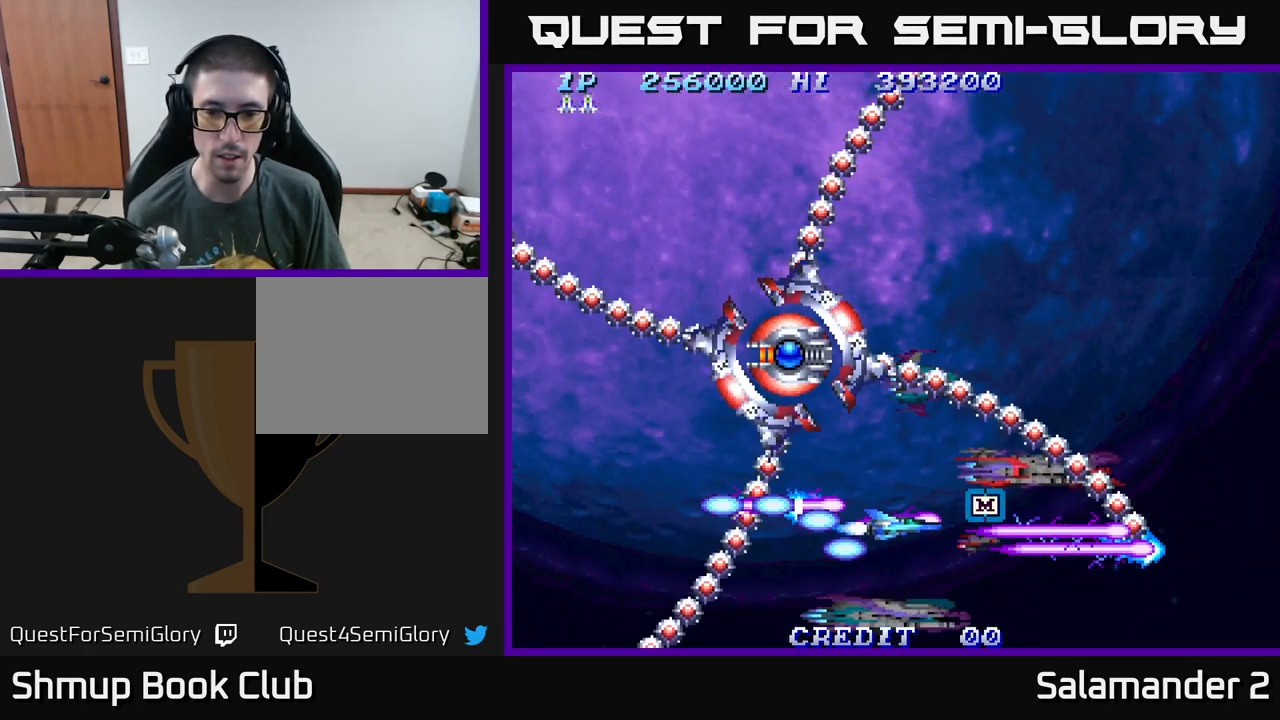
{"buttons": ["A", "DPAD_UP", "DPAD_RIGHT"], "right_stick": "center", "events": [[84, "DPAD_UP", "up"], [267, "DPAD_UP", "down"]]}
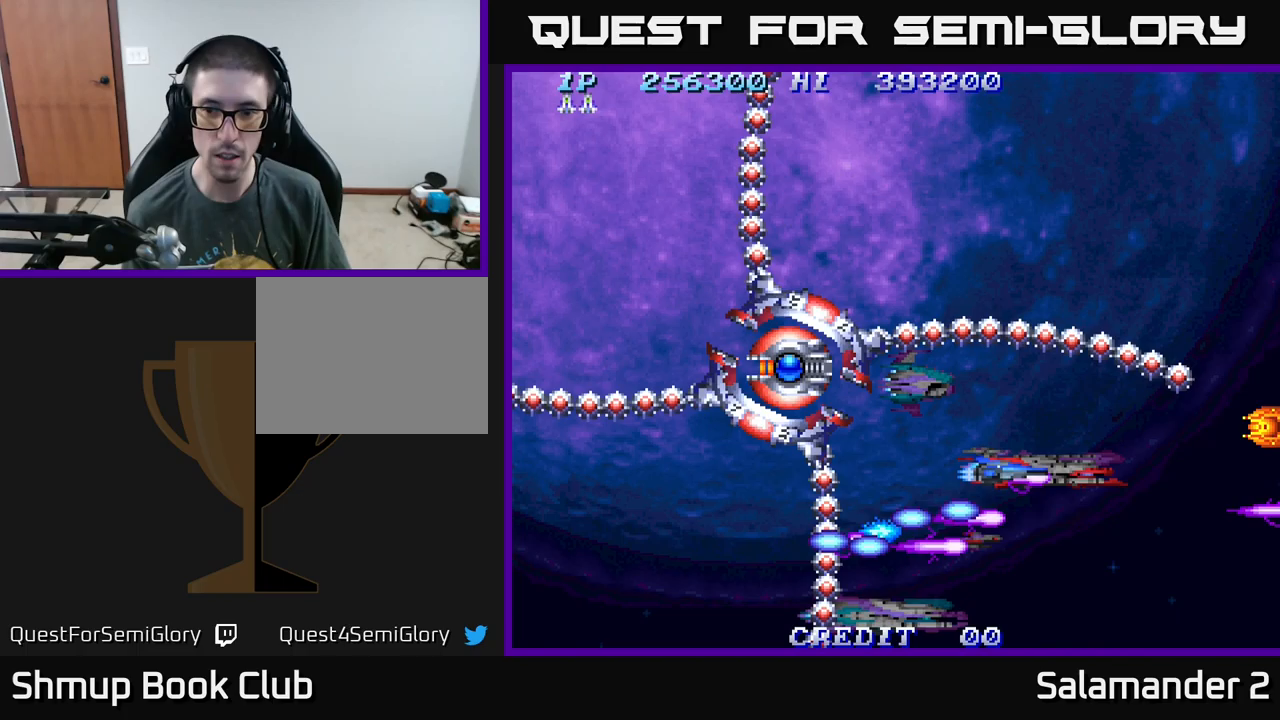
{"buttons": ["A"], "right_stick": "center", "events": [[217, "DPAD_RIGHT", "up"], [367, "DPAD_RIGHT", "down"], [400, "DPAD_UP", "up"], [433, "DPAD_RIGHT", "up"], [450, "DPAD_UP", "down"], [500, "DPAD_UP", "up"]]}
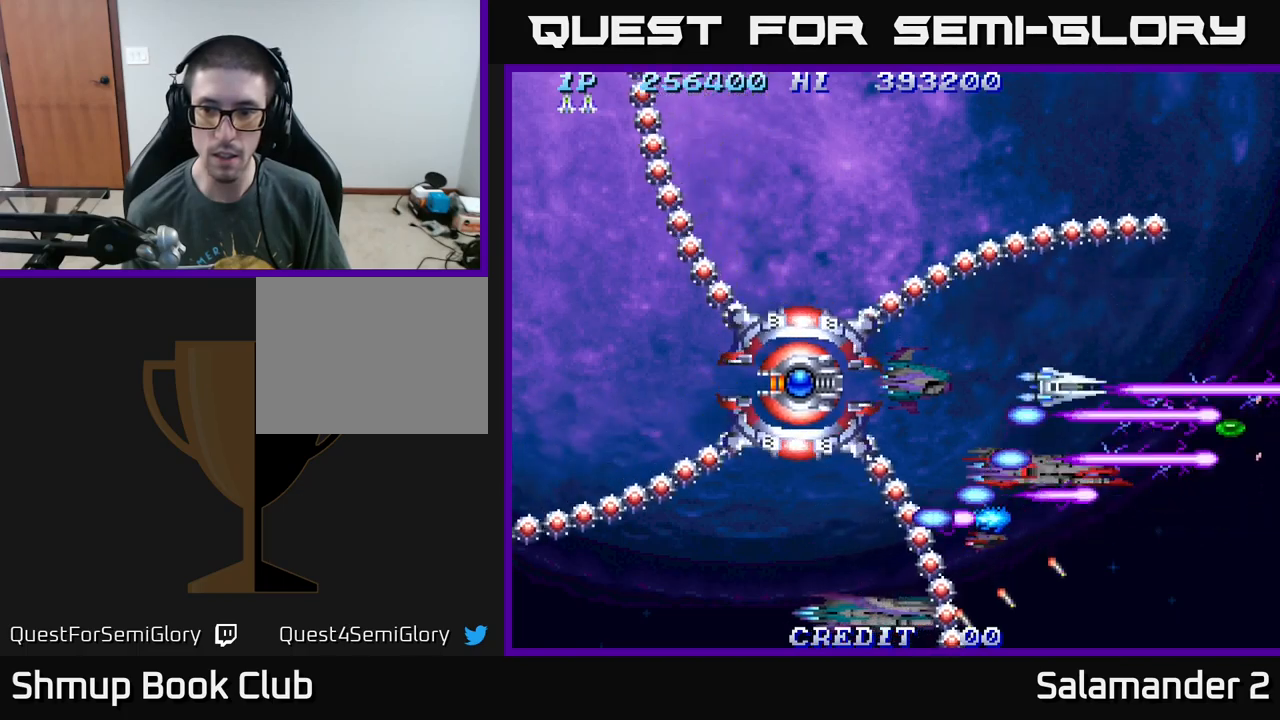
{"buttons": ["A", "DPAD_UP", "DPAD_RIGHT"], "right_stick": "center", "events": [[17, "DPAD_RIGHT", "down"], [133, "DPAD_DOWN", "down"], [383, "DPAD_DOWN", "up"], [500, "DPAD_UP", "down"]]}
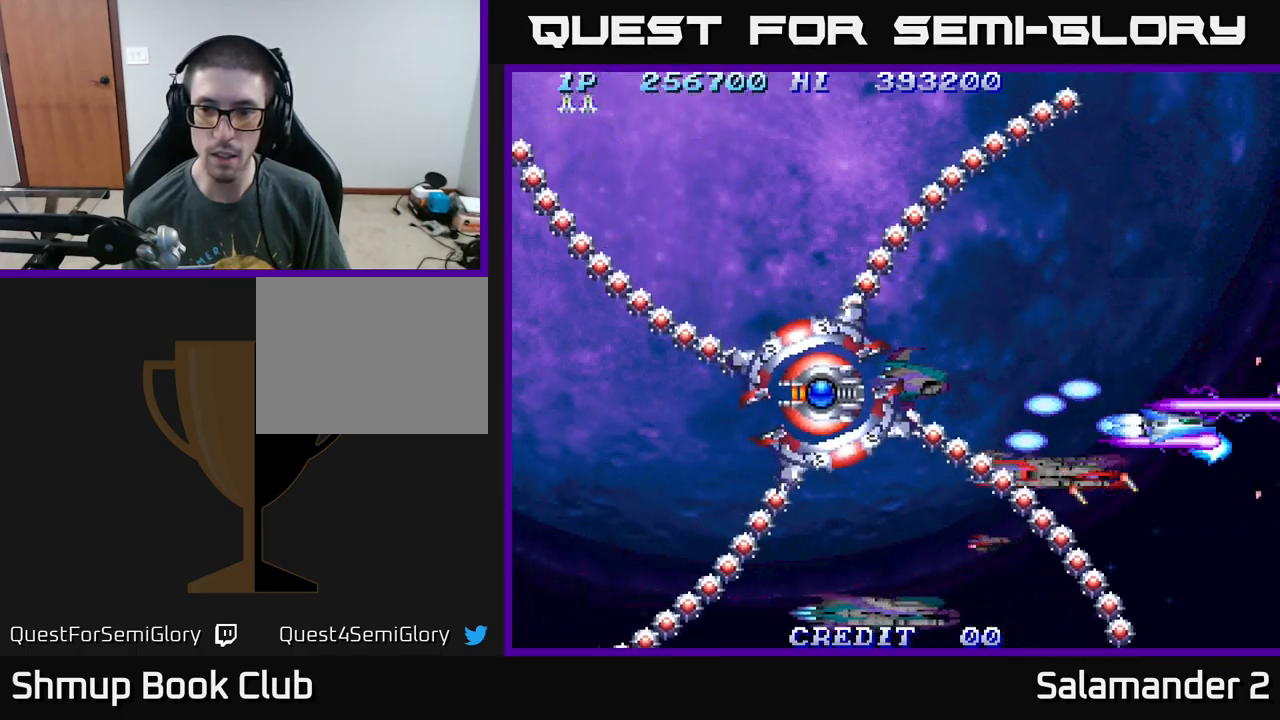
{"buttons": ["A", "DPAD_UP", "DPAD_LEFT"], "right_stick": "center", "events": [[33, "DPAD_RIGHT", "up"], [83, "DPAD_LEFT", "down"]]}
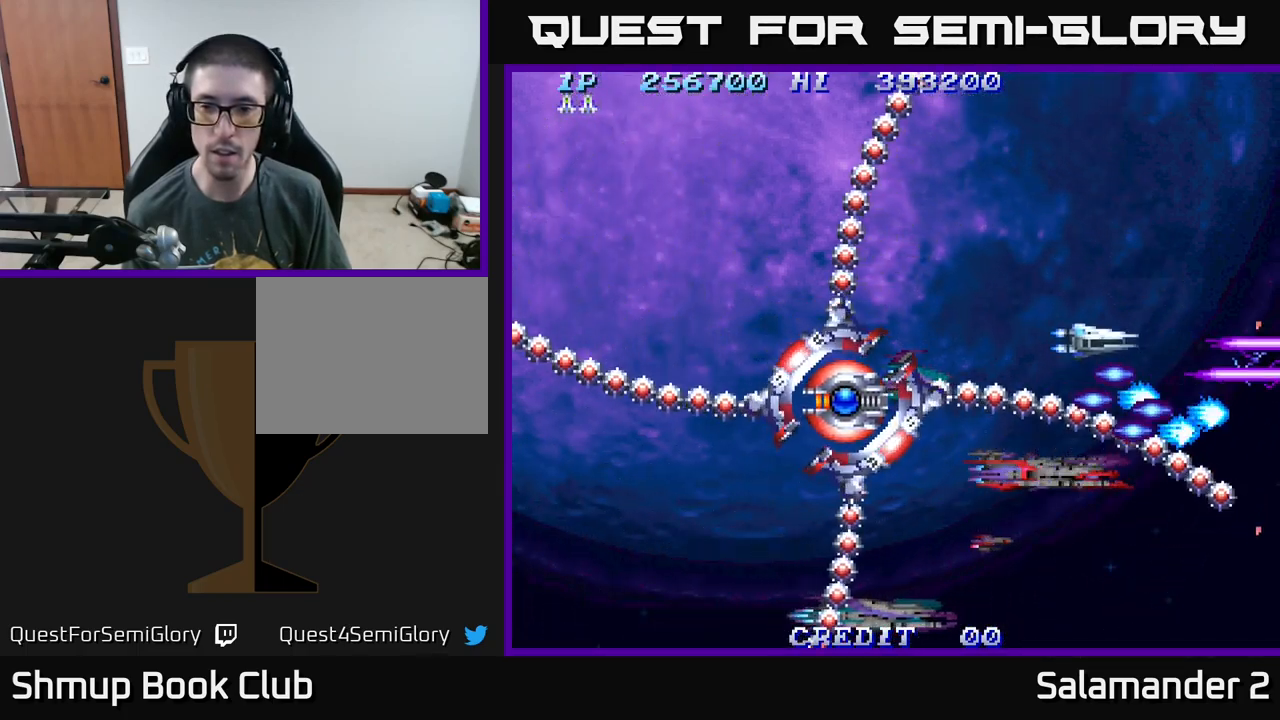
{"buttons": ["A", "DPAD_LEFT"], "right_stick": "center", "events": [[500, "DPAD_UP", "up"]]}
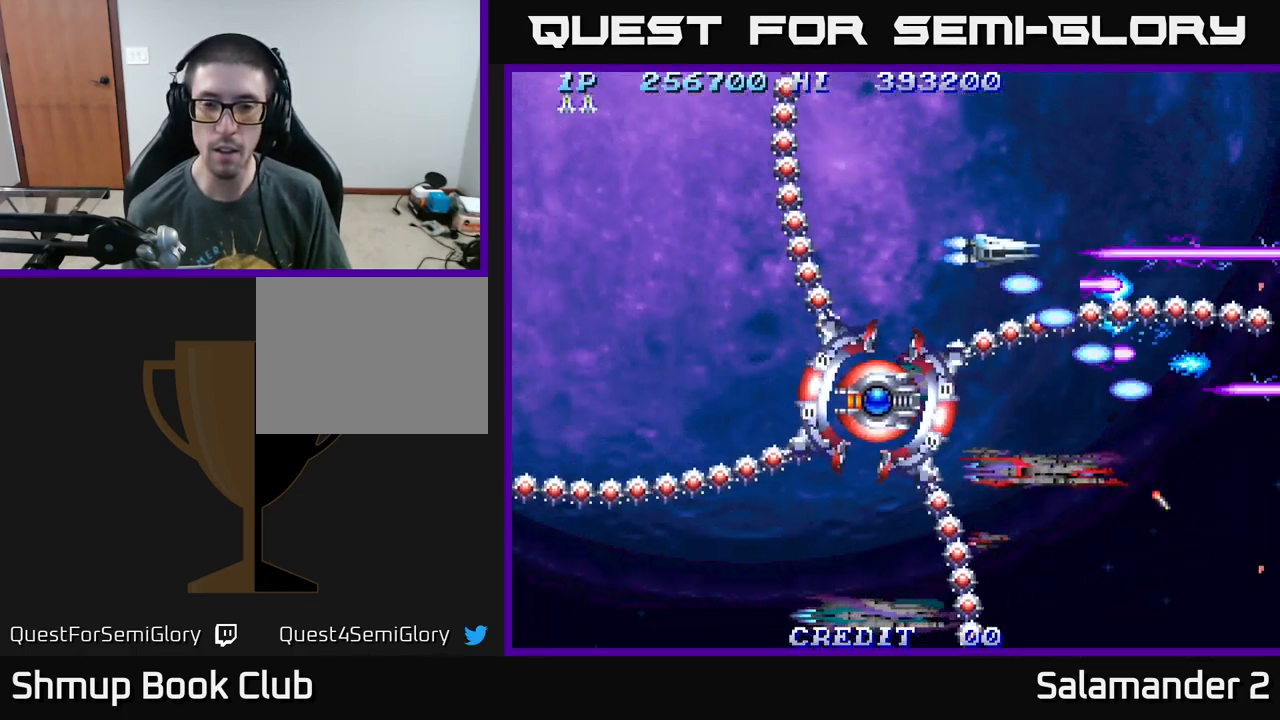
{"buttons": ["A", "DPAD_LEFT"], "right_stick": "center", "events": []}
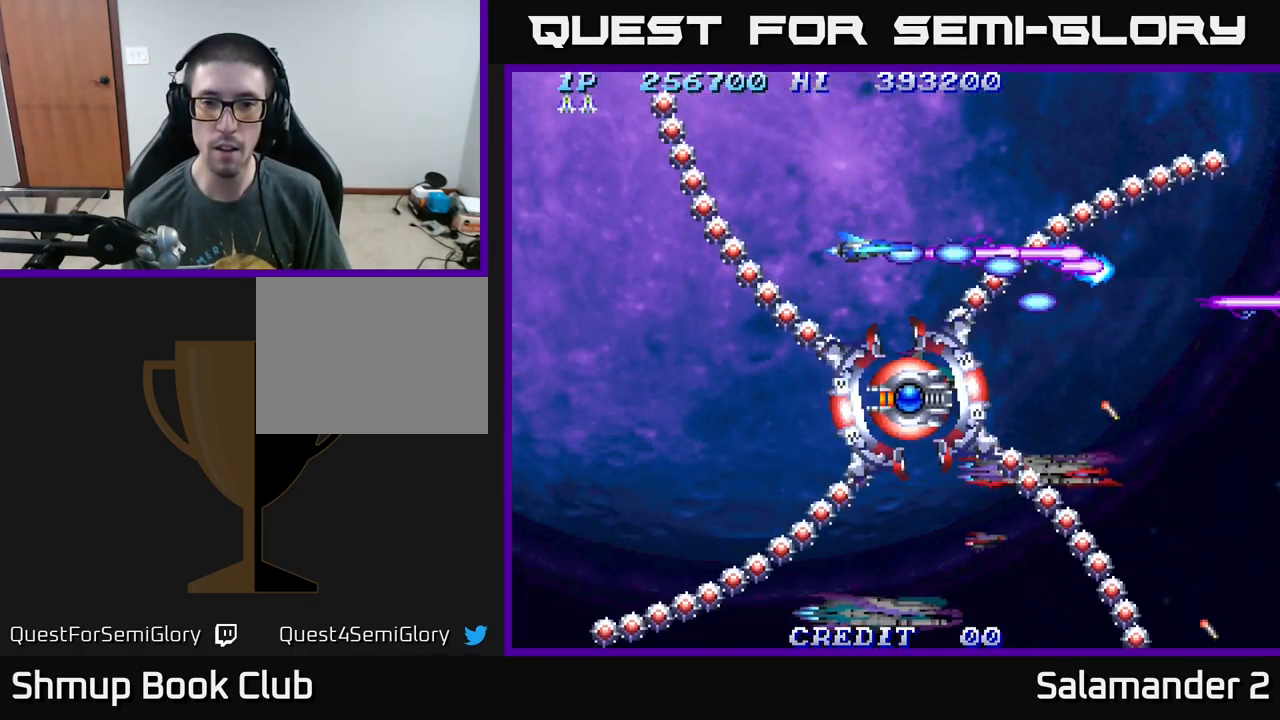
{"buttons": ["A", "DPAD_DOWN", "DPAD_LEFT"], "right_stick": "center", "events": [[50, "DPAD_LEFT", "up"], [233, "DPAD_DOWN", "down"], [350, "DPAD_LEFT", "down"]]}